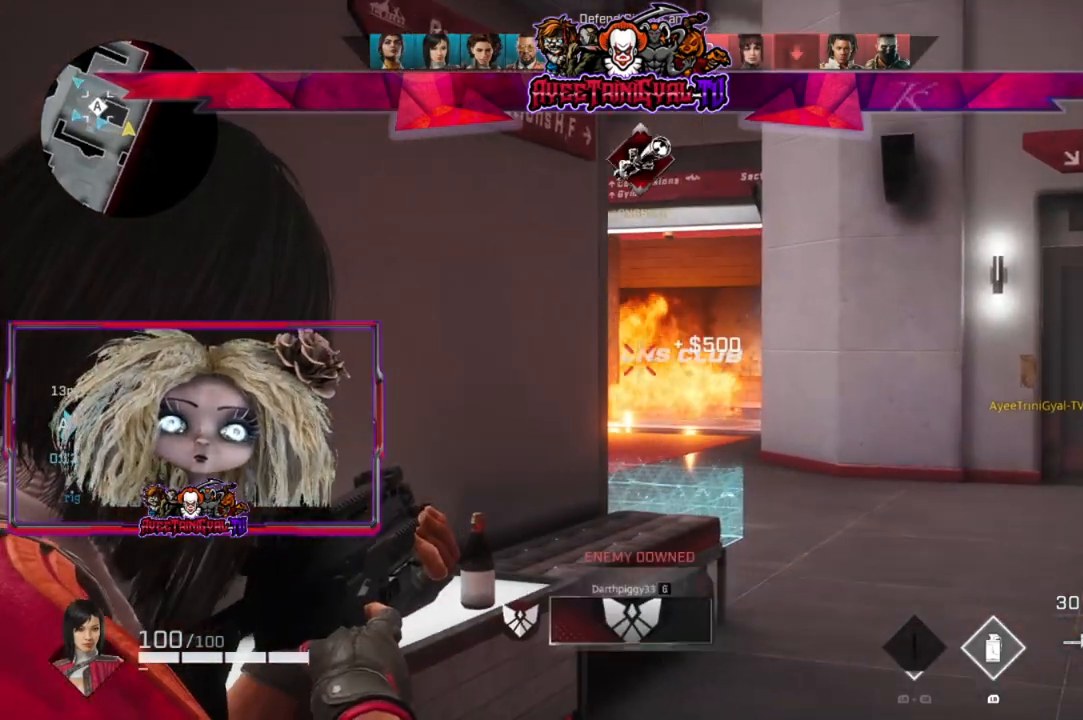
Gameplay with a controller (Xbox layout); each line is a JSON object with the inputs held at the frame after it. "events" lists button and stick changes between this image and that frame as [ms after this image, input, new state], when the widget could be followed in between.
{"buttons": ["L2"], "left_stick": "left", "right_stick": "center", "events": [[167, "left_stick", "left"]]}
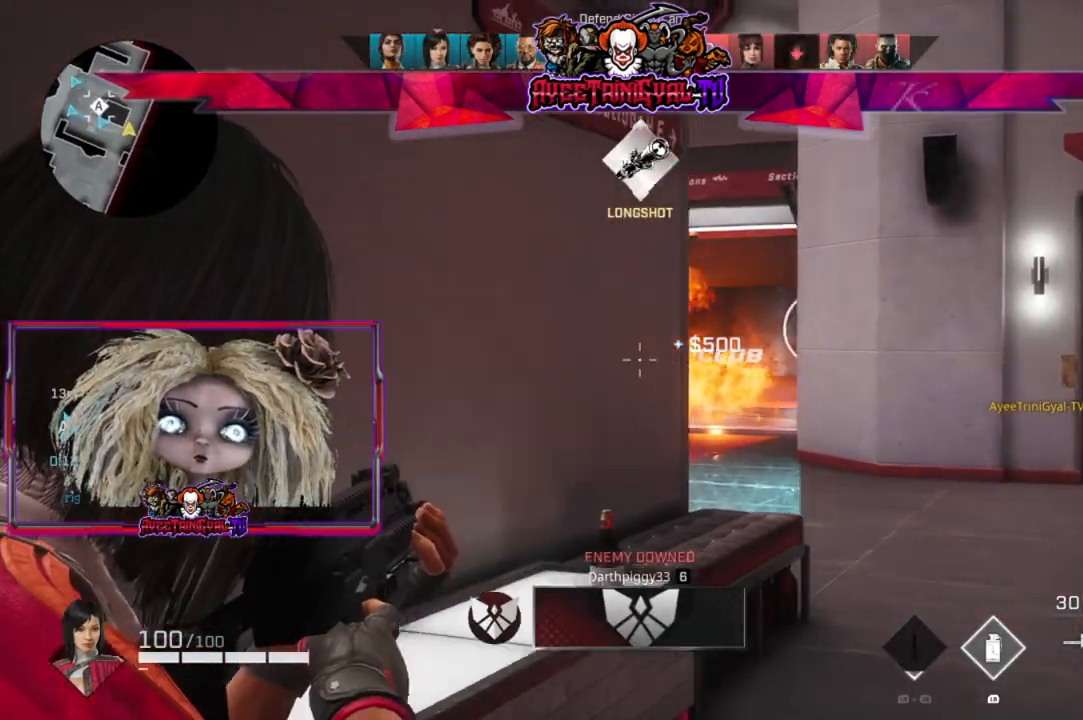
{"buttons": [], "left_stick": "up-left", "right_stick": "left", "events": [[67, "L2", "up"], [367, "right_stick", "left"], [400, "left_stick", "up-left"]]}
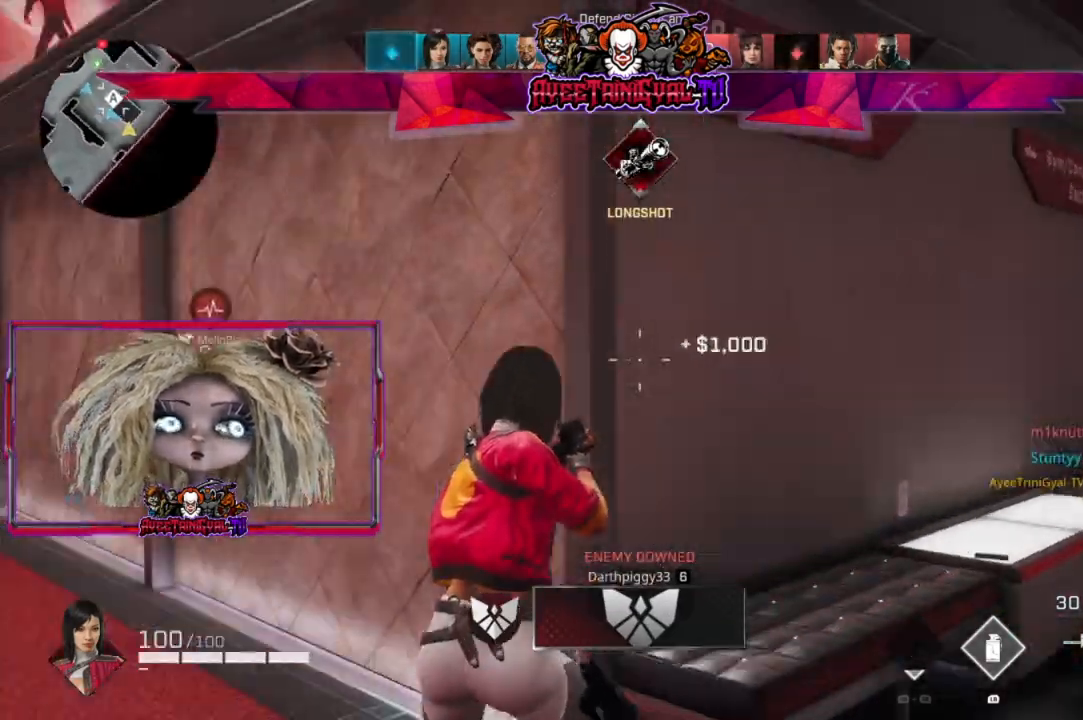
{"buttons": [], "left_stick": "up-left", "right_stick": "left", "events": [[67, "right_stick", "center"], [467, "right_stick", "left"]]}
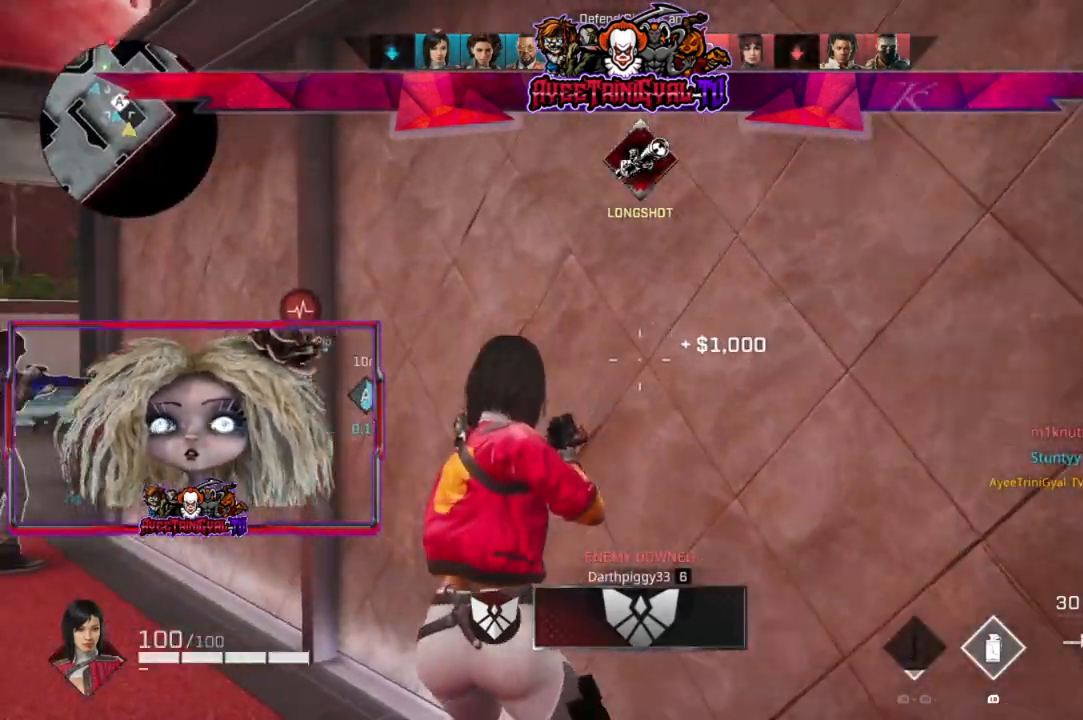
{"buttons": [], "left_stick": "up-left", "right_stick": "center", "events": [[167, "right_stick", "center"], [333, "R1", "down"], [500, "R1", "up"]]}
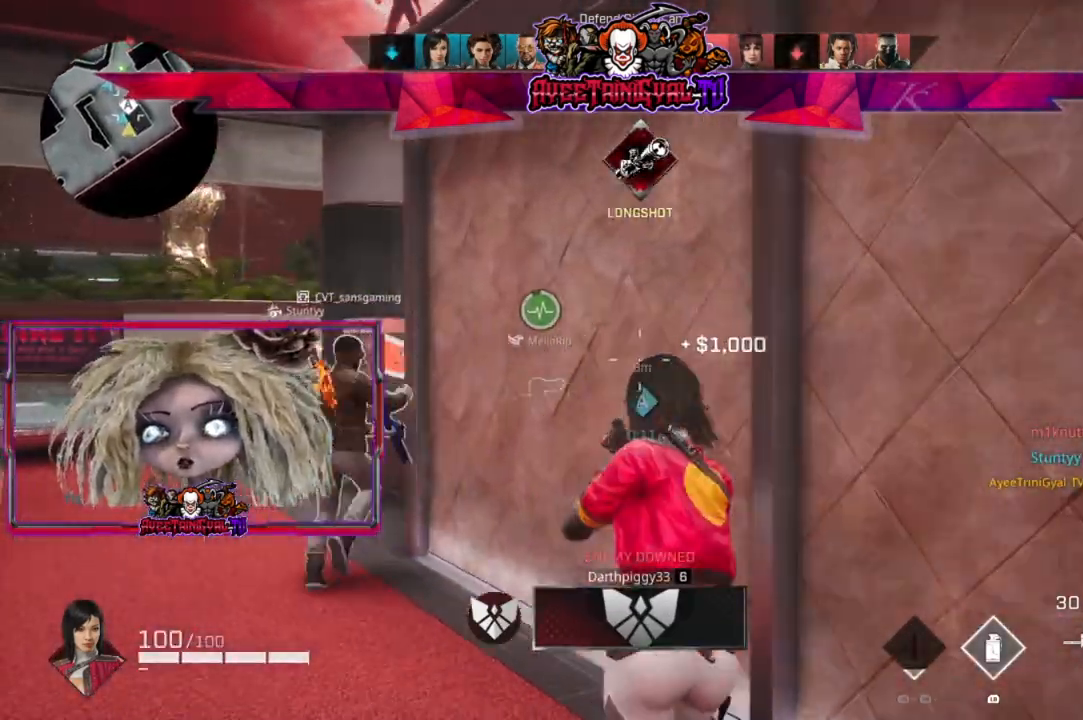
{"buttons": [], "left_stick": "up-left", "right_stick": "center", "events": []}
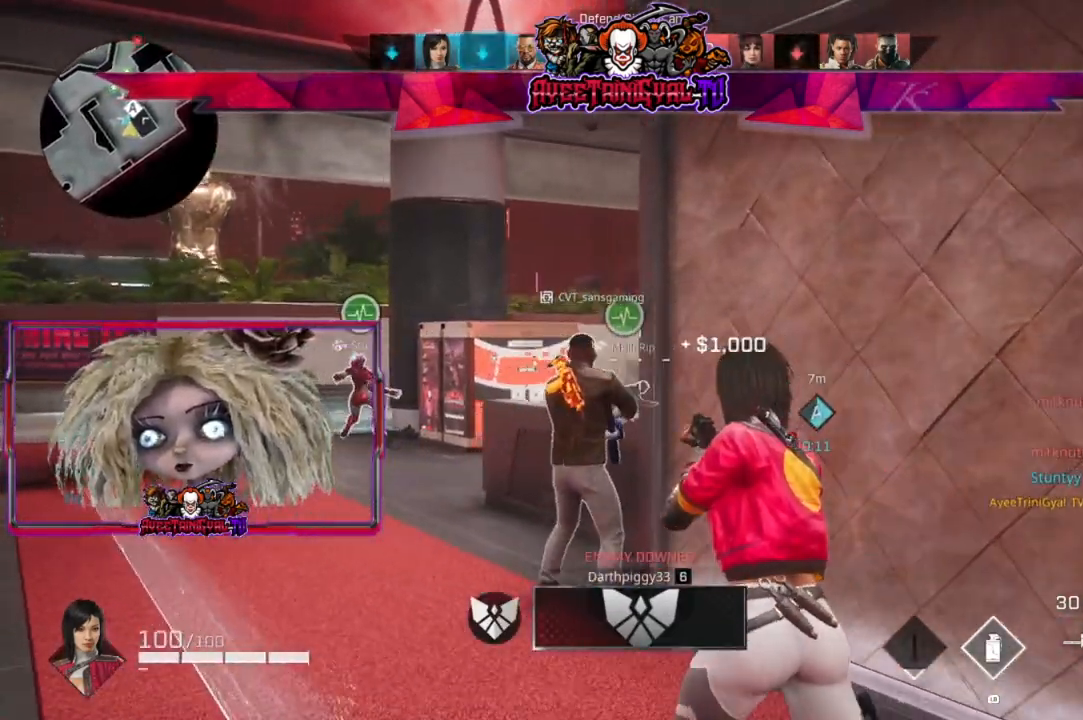
{"buttons": ["L2"], "left_stick": "up-right", "right_stick": "center", "events": [[233, "L2", "down"], [300, "left_stick", "up"], [467, "left_stick", "up-right"]]}
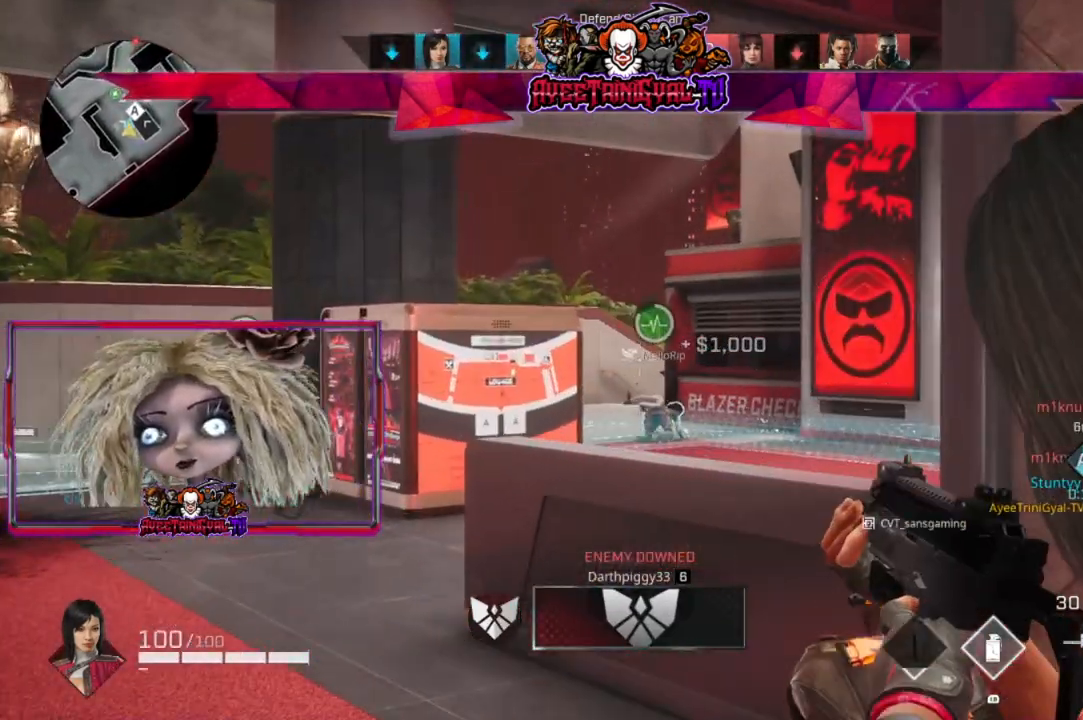
{"buttons": ["L2"], "left_stick": "center", "right_stick": "center", "events": [[167, "left_stick", "center"], [400, "left_stick", "up-left"], [500, "left_stick", "center"]]}
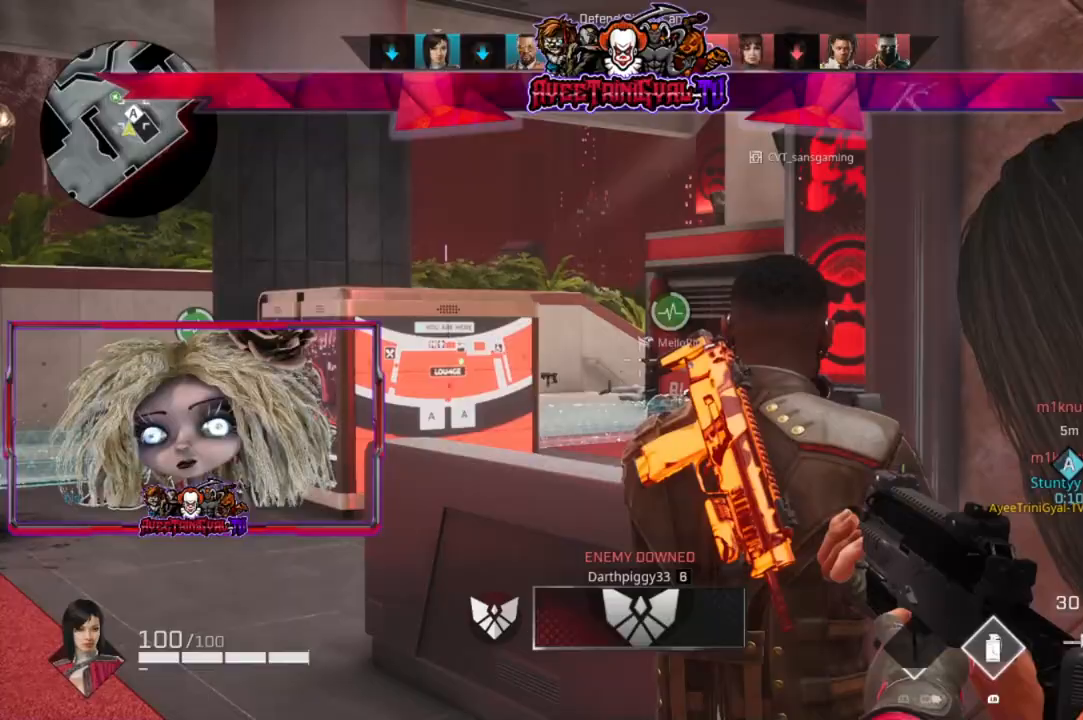
{"buttons": ["L2"], "left_stick": "center", "right_stick": "center", "events": [[100, "right_stick", "down"], [267, "right_stick", "center"]]}
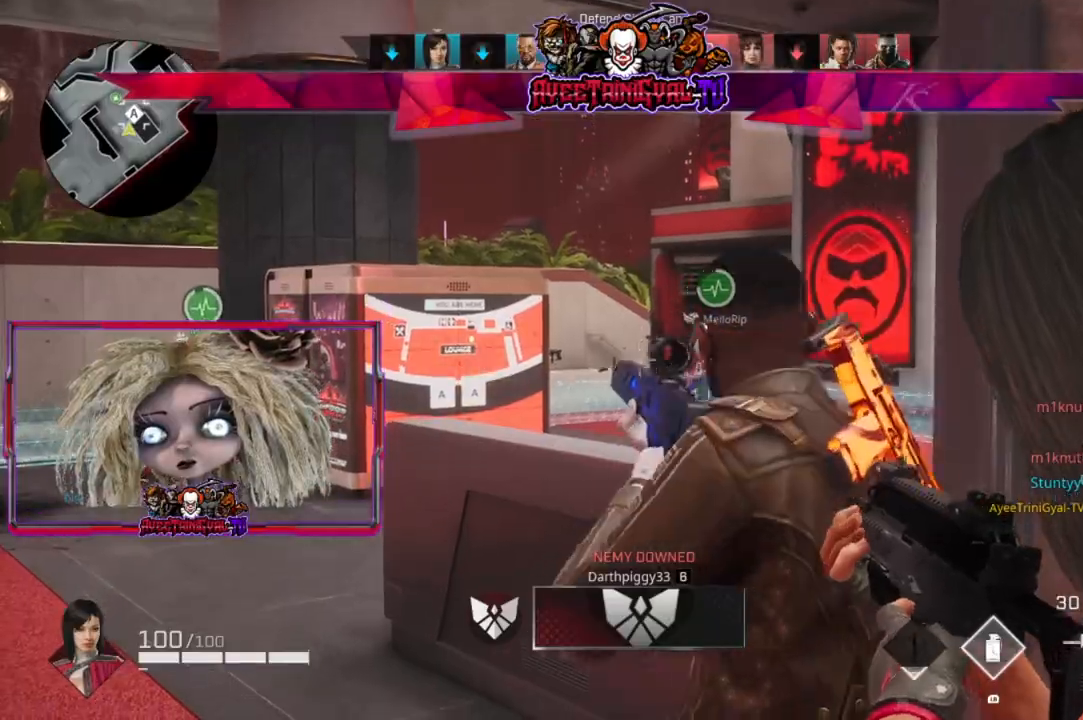
{"buttons": [], "left_stick": "down-right", "right_stick": "center", "events": [[200, "L2", "up"], [267, "left_stick", "down-right"], [267, "right_stick", "left"], [433, "right_stick", "center"]]}
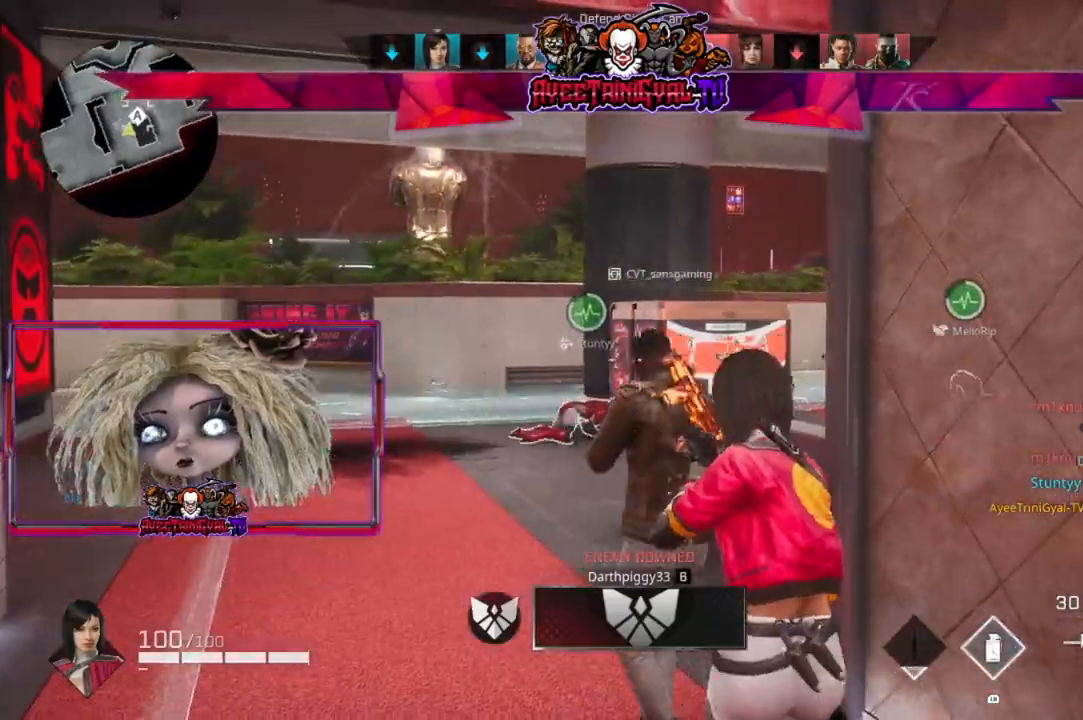
{"buttons": [], "left_stick": "center", "right_stick": "center", "events": [[67, "right_stick", "left"], [200, "right_stick", "center"], [300, "left_stick", "center"], [333, "right_stick", "right"], [467, "right_stick", "center"]]}
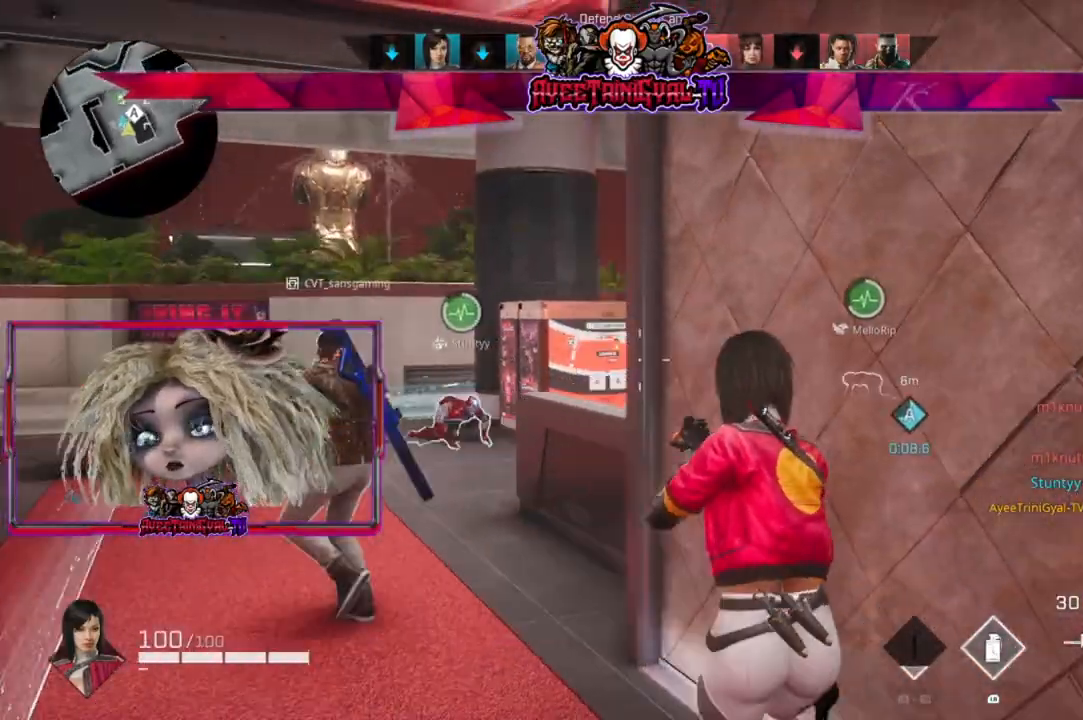
{"buttons": [], "left_stick": "up-left", "right_stick": "right", "events": [[33, "left_stick", "up-left"], [200, "L3", "down"], [367, "L3", "up"], [500, "right_stick", "right"]]}
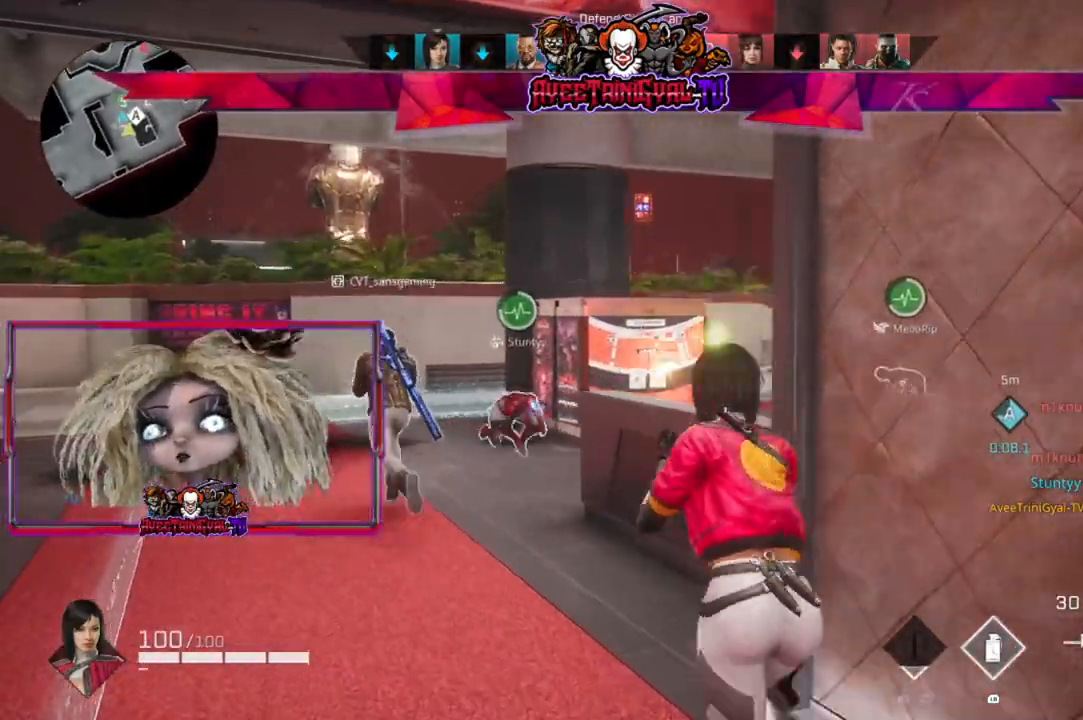
{"buttons": ["L2"], "left_stick": "up-left", "right_stick": "center", "events": [[367, "right_stick", "center"], [400, "L2", "down"]]}
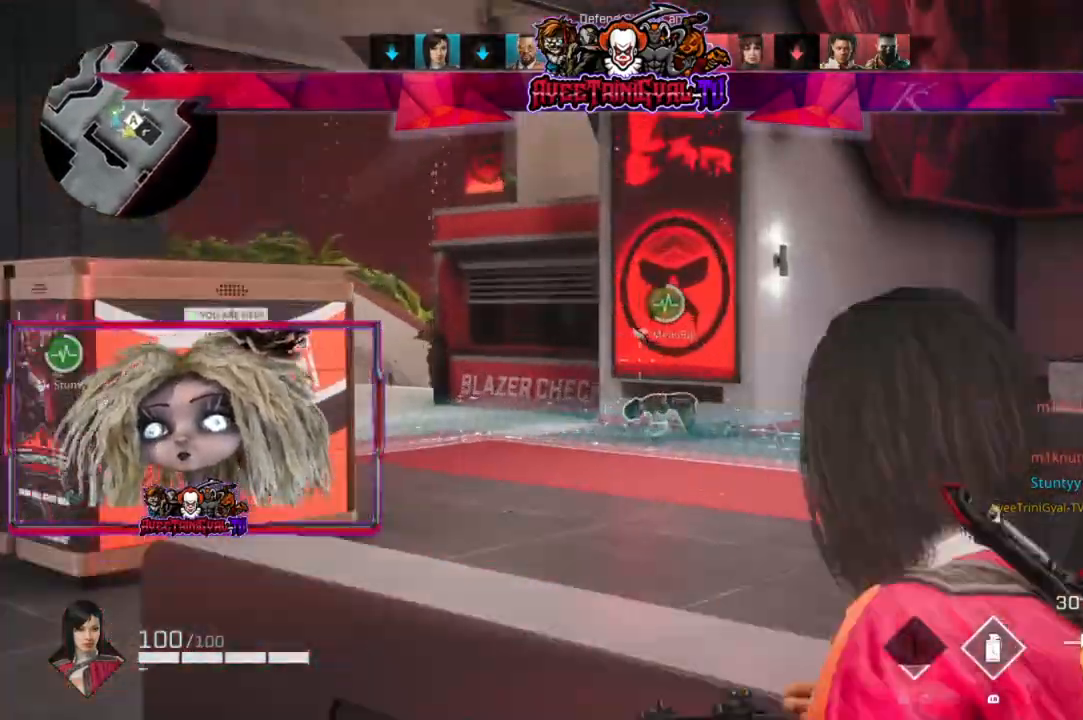
{"buttons": ["L3"], "left_stick": "up-left", "right_stick": "left", "events": [[100, "left_stick", "left"], [167, "L2", "up"], [267, "left_stick", "up-left"], [400, "L3", "down"], [400, "right_stick", "left"]]}
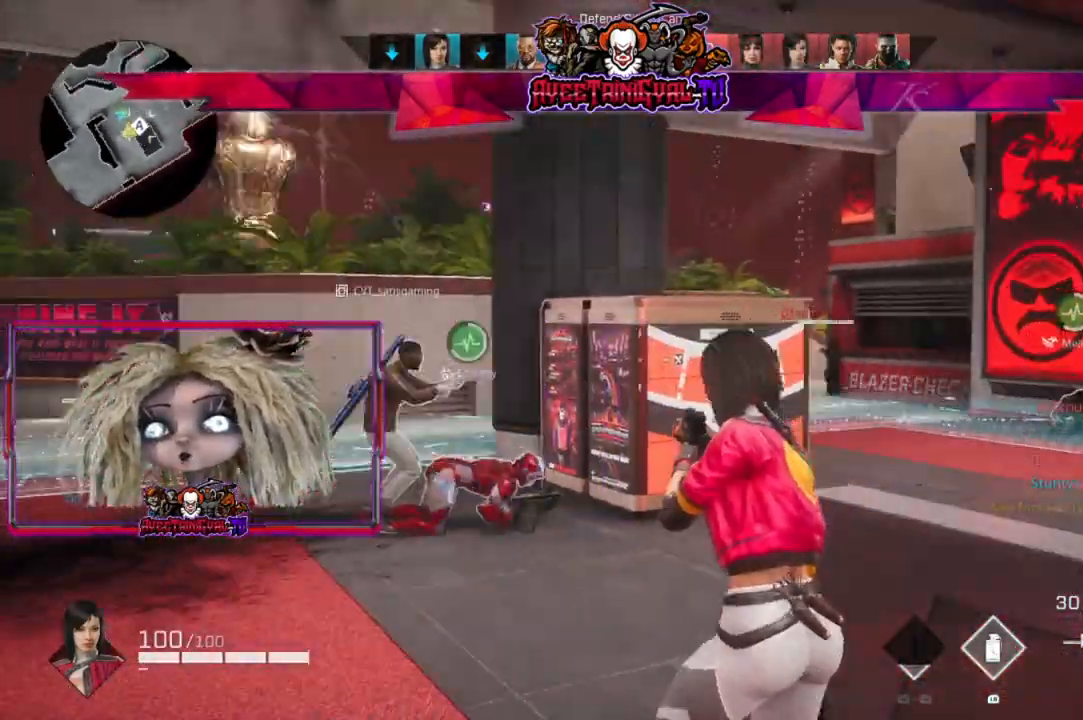
{"buttons": [], "left_stick": "up", "right_stick": "right", "events": [[100, "right_stick", "center"], [133, "L3", "up"], [233, "left_stick", "up"], [233, "right_stick", "right"]]}
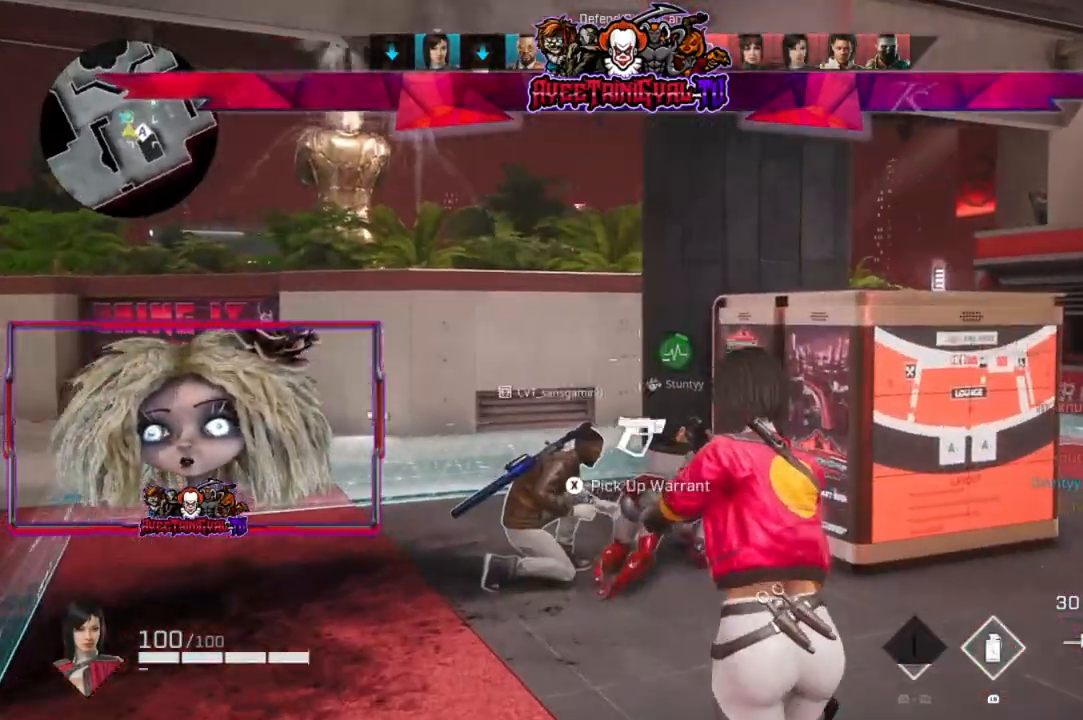
{"buttons": [], "left_stick": "up-left", "right_stick": "right", "events": [[200, "left_stick", "up-left"]]}
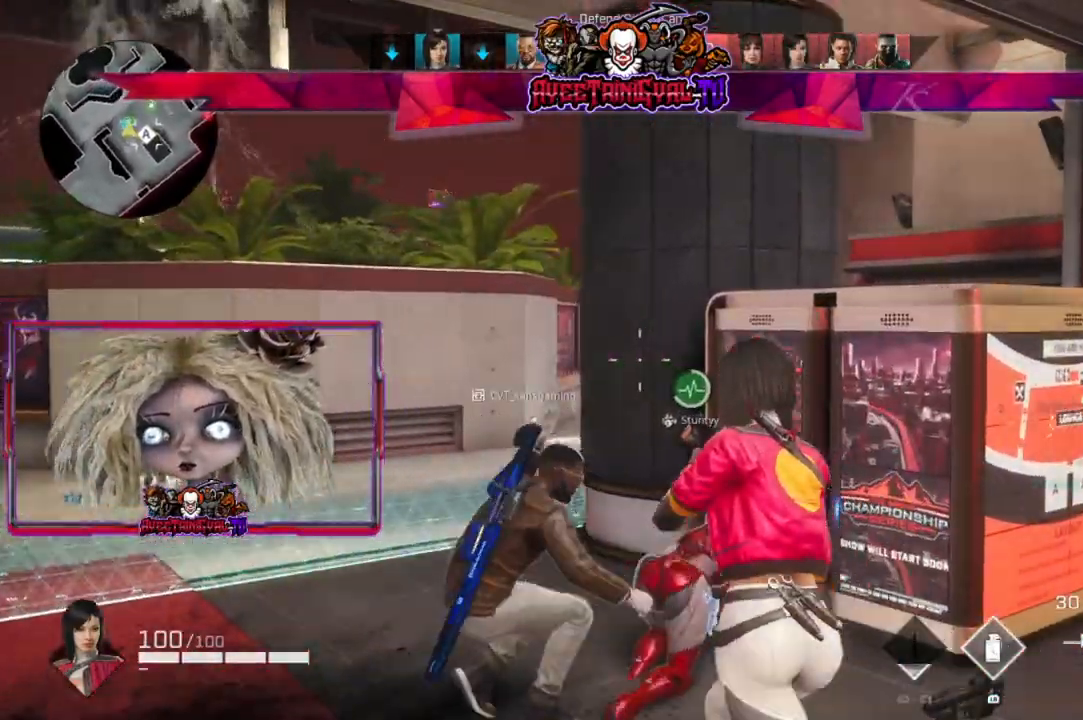
{"buttons": [], "left_stick": "up", "right_stick": "center", "events": [[433, "right_stick", "center"], [467, "left_stick", "up"]]}
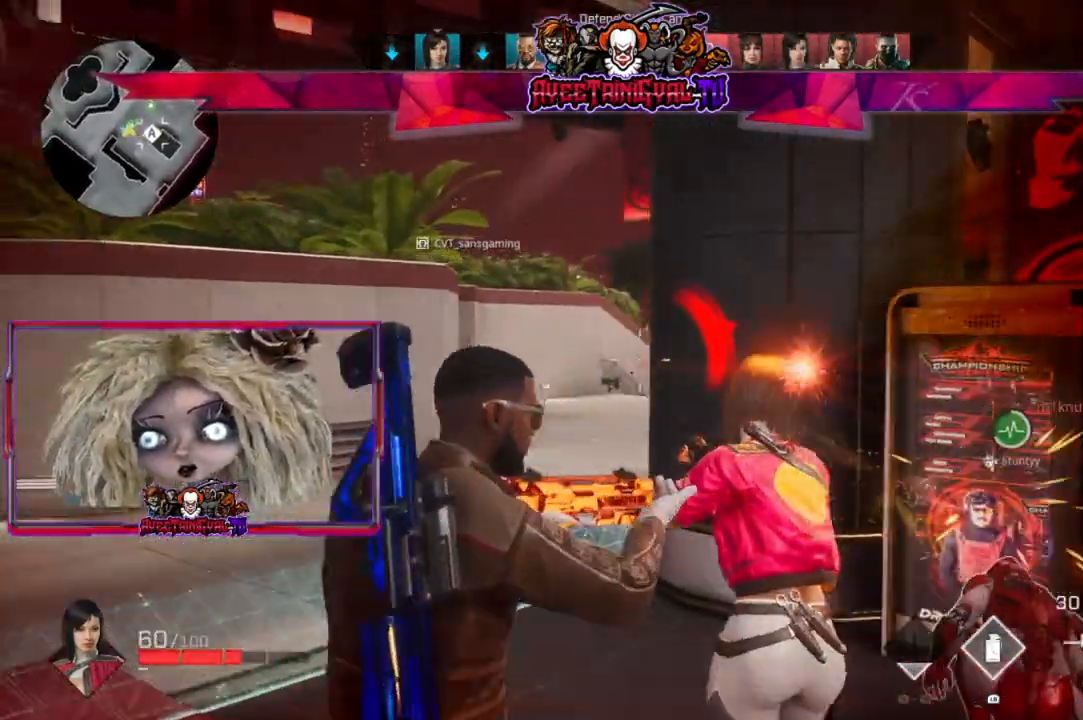
{"buttons": [], "left_stick": "up-right", "right_stick": "right", "events": [[133, "R3", "down"], [267, "R3", "up"], [267, "left_stick", "up-right"], [267, "right_stick", "up-right"], [367, "right_stick", "right"]]}
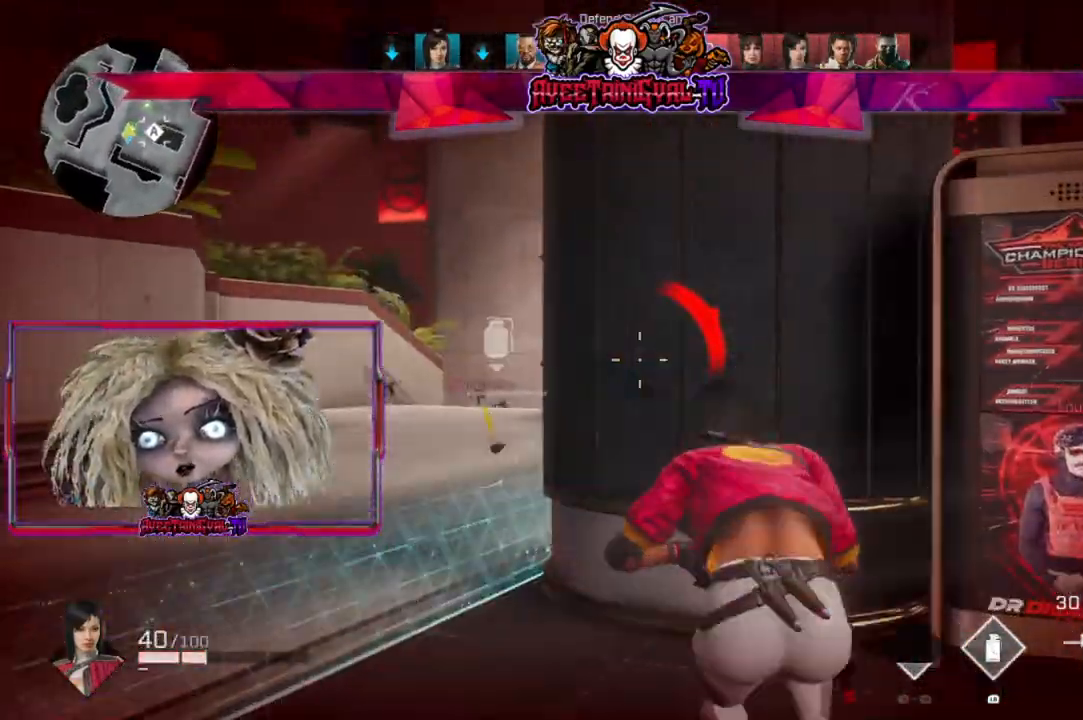
{"buttons": [], "left_stick": "up-right", "right_stick": "center", "events": [[67, "right_stick", "center"]]}
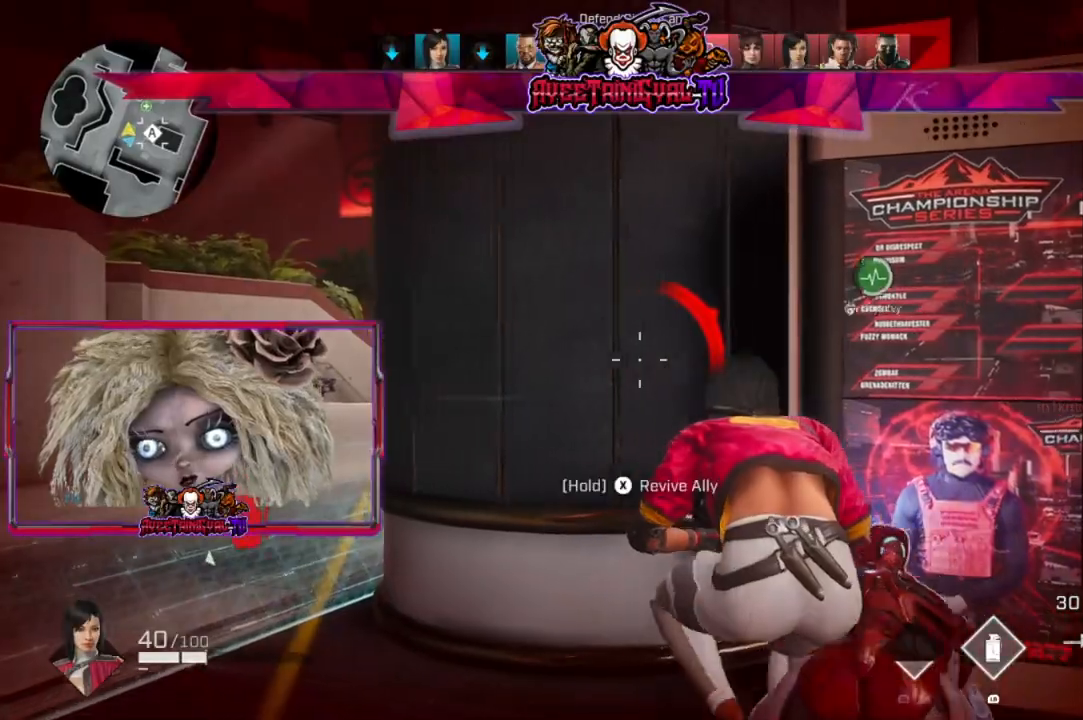
{"buttons": [], "left_stick": "right", "right_stick": "right", "events": [[267, "left_stick", "right"], [367, "right_stick", "right"]]}
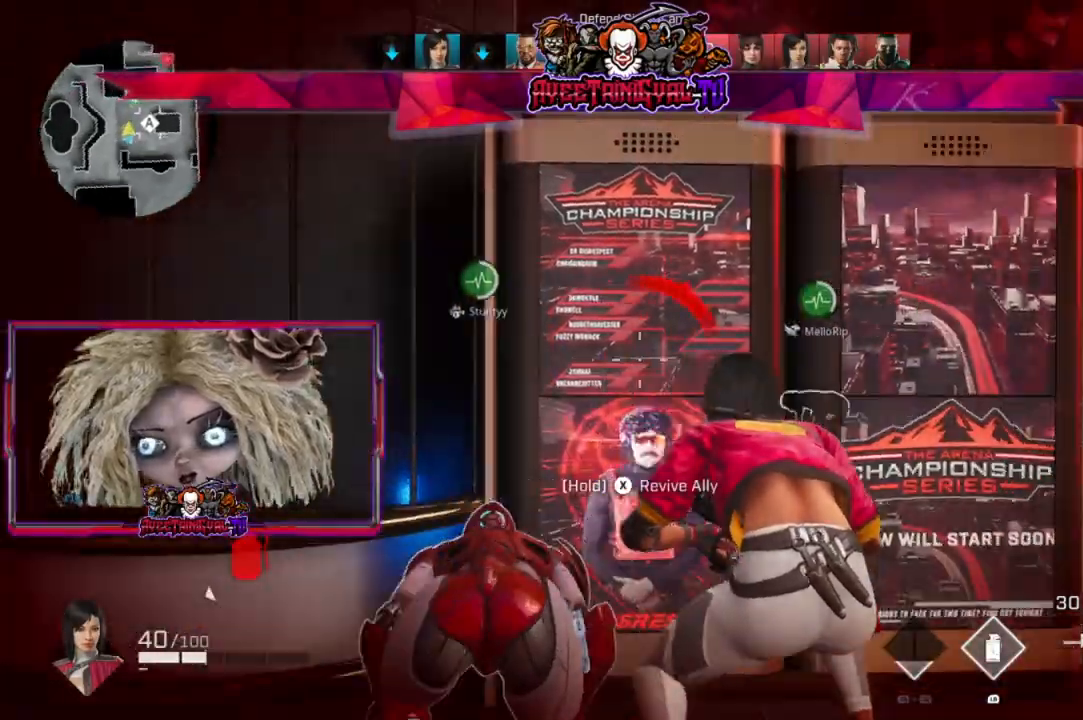
{"buttons": [], "left_stick": "up-right", "right_stick": "center", "events": [[67, "left_stick", "up-right"], [167, "L3", "down"], [300, "L3", "up"], [433, "right_stick", "center"]]}
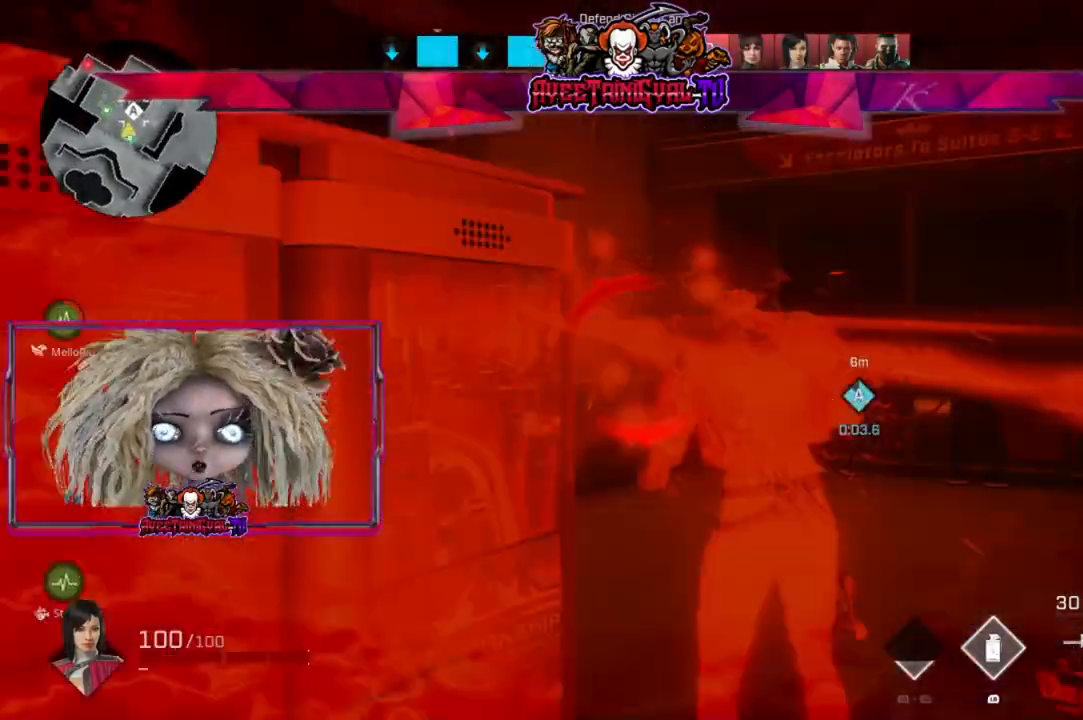
{"buttons": [], "left_stick": "up", "right_stick": "center", "events": [[100, "left_stick", "up"], [167, "B", "down"], [267, "B", "up"]]}
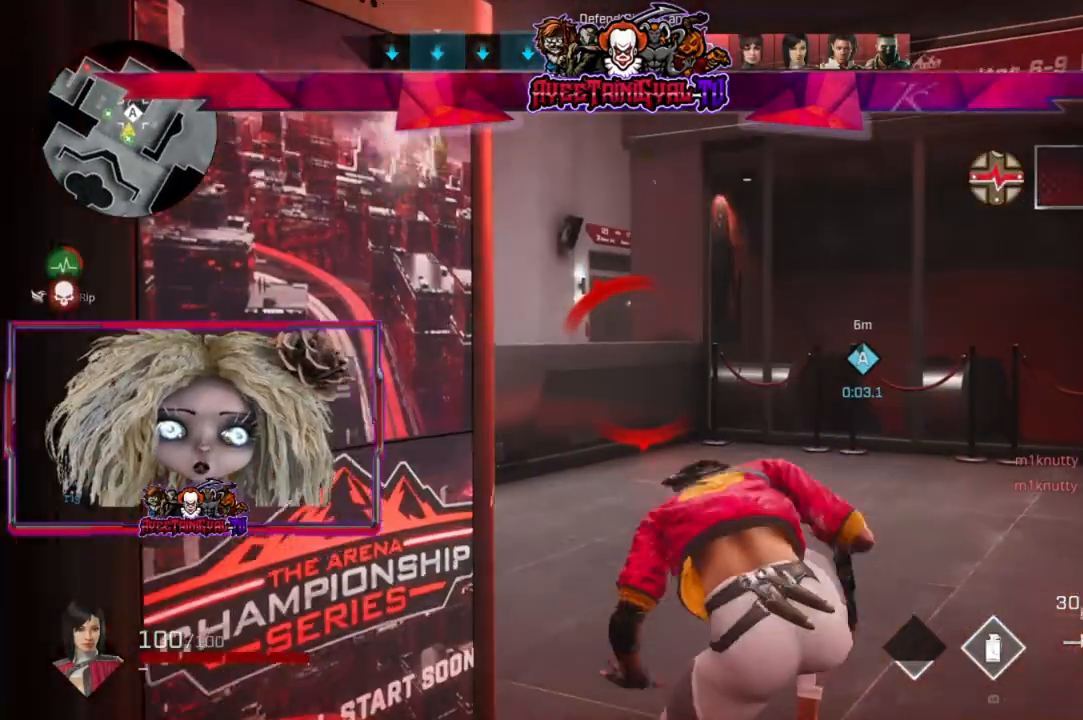
{"buttons": [], "left_stick": "up", "right_stick": "left", "events": [[433, "right_stick", "left"]]}
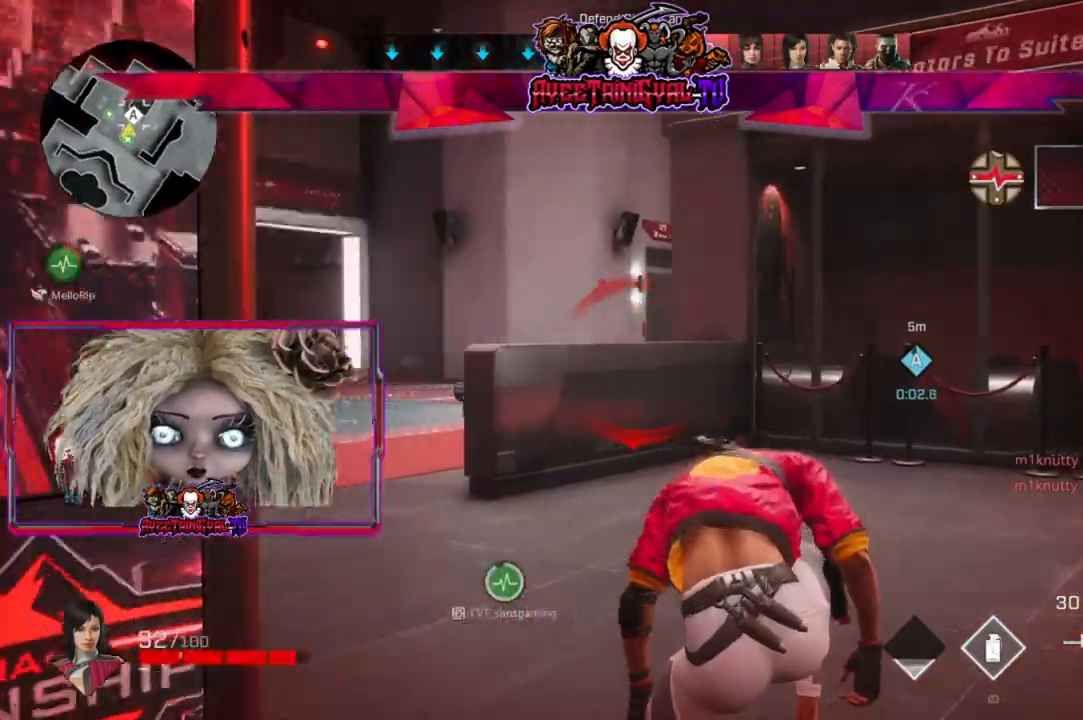
{"buttons": [], "left_stick": "up-right", "right_stick": "left", "events": [[100, "left_stick", "up-right"], [167, "right_stick", "center"], [467, "right_stick", "left"]]}
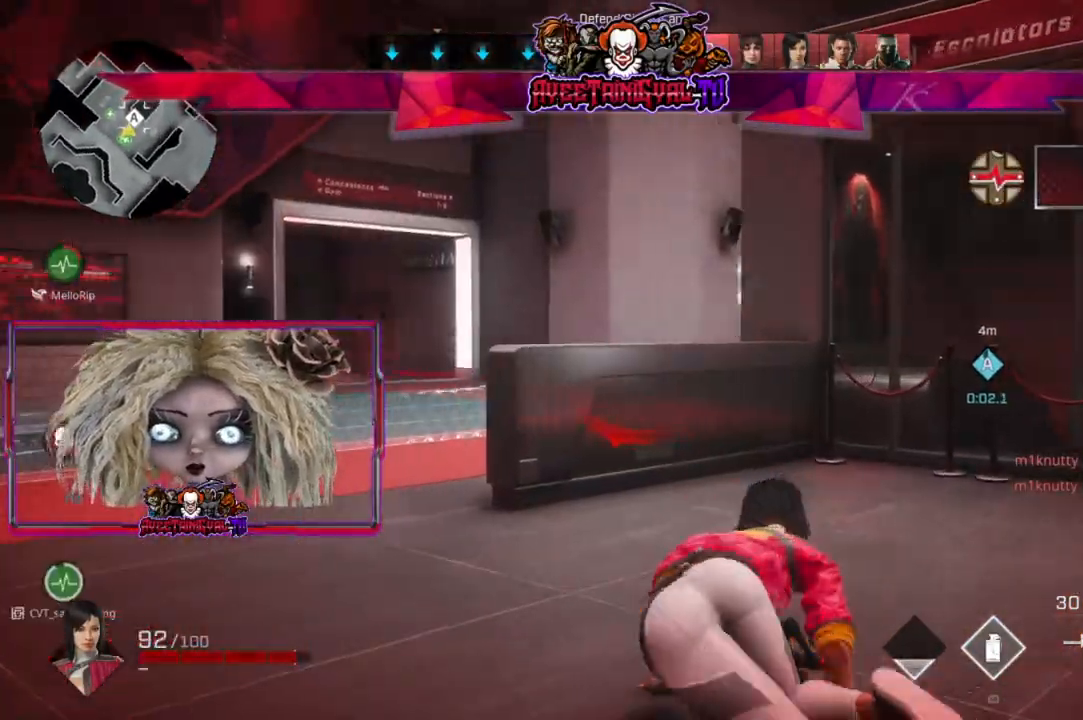
{"buttons": [], "left_stick": "up-right", "right_stick": "left", "events": [[300, "right_stick", "center"], [367, "right_stick", "left"]]}
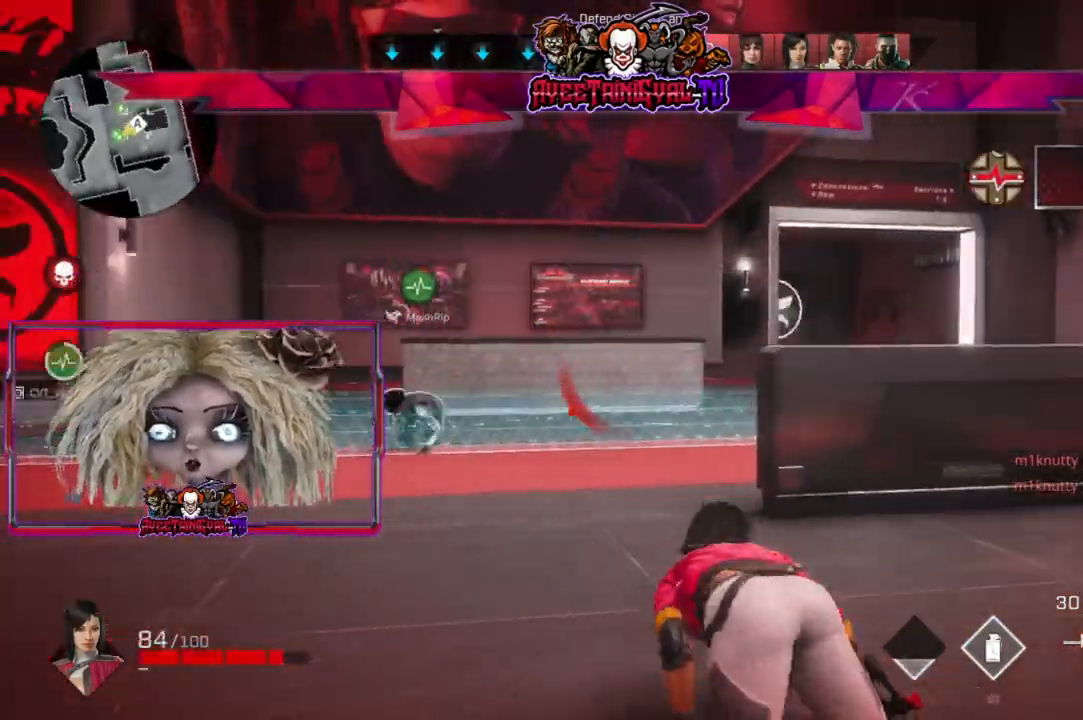
{"buttons": [], "left_stick": "right", "right_stick": "left", "events": [[33, "right_stick", "center"], [233, "right_stick", "left"], [400, "left_stick", "right"]]}
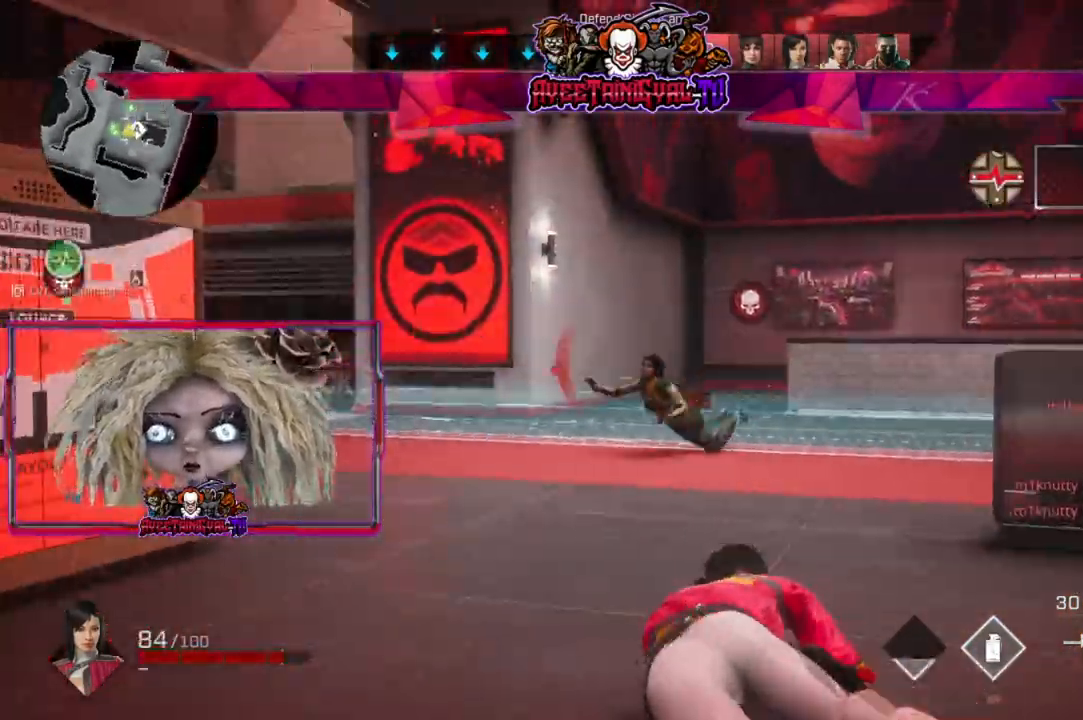
{"buttons": [], "left_stick": "right", "right_stick": "left", "events": [[300, "right_stick", "center"], [500, "right_stick", "left"]]}
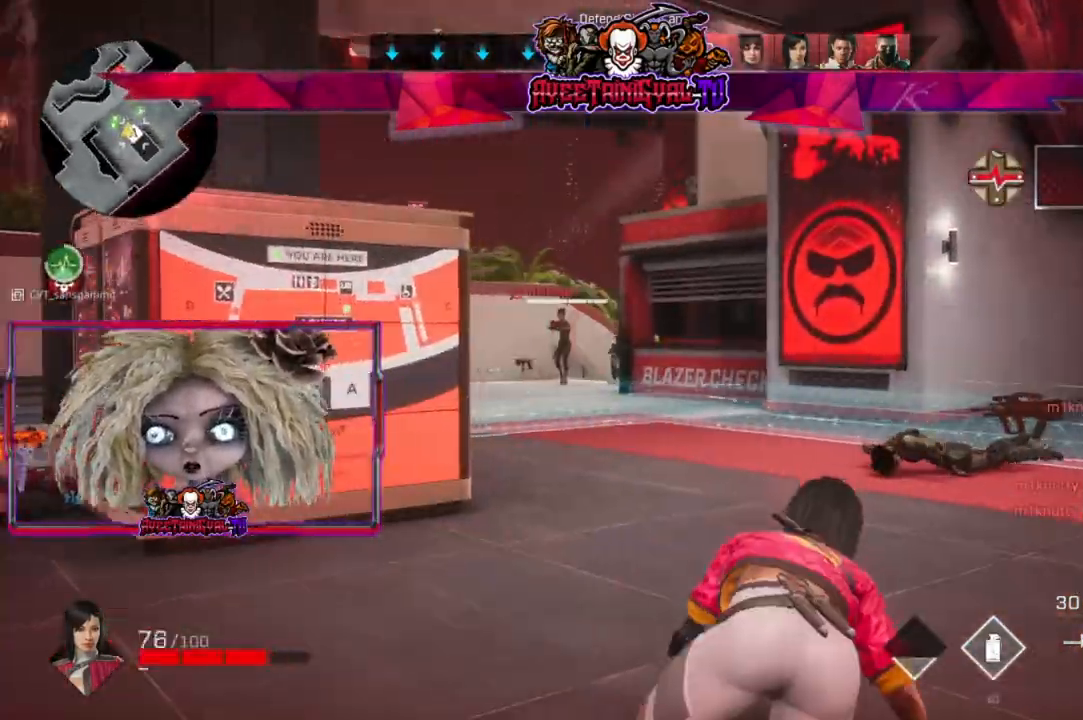
{"buttons": [], "left_stick": "up-left", "right_stick": "left", "events": [[100, "left_stick", "up-left"], [100, "right_stick", "center"], [500, "right_stick", "left"]]}
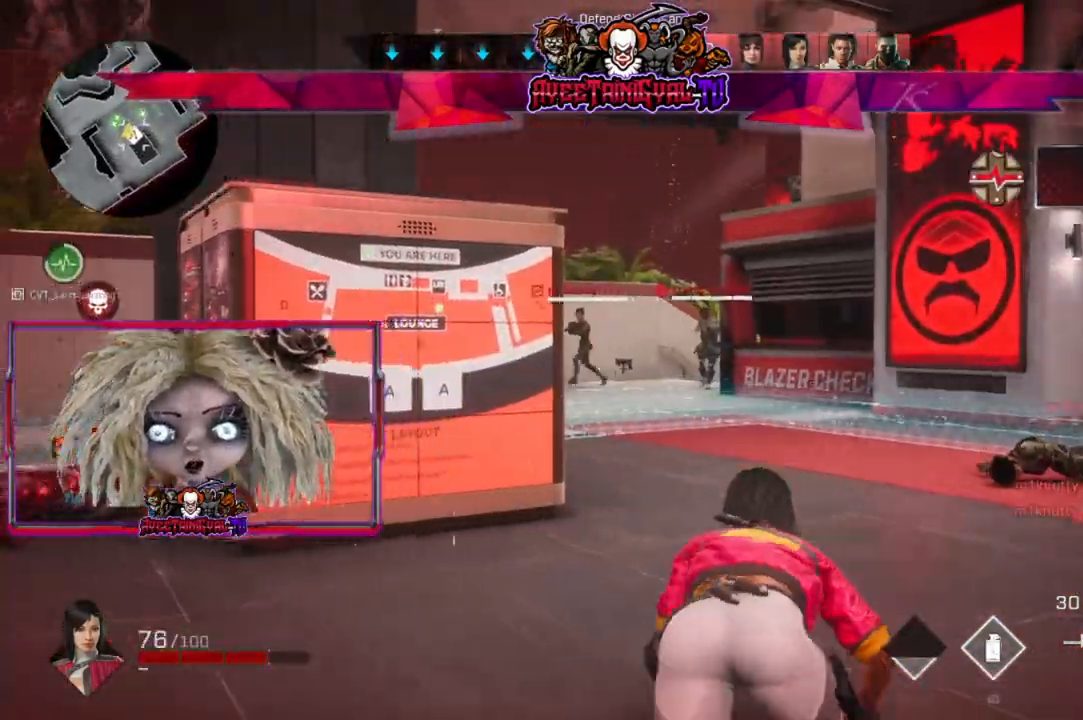
{"buttons": ["X"], "left_stick": "up-left", "right_stick": "center", "events": [[200, "right_stick", "center"], [300, "X", "down"]]}
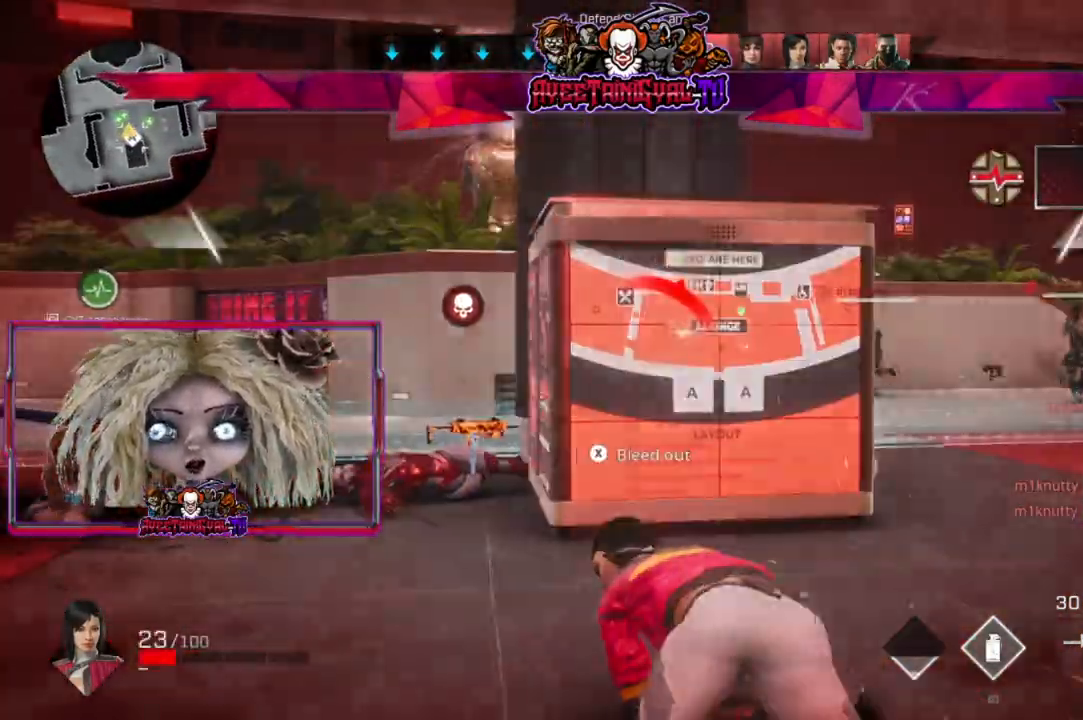
{"buttons": ["X"], "left_stick": "up-left", "right_stick": "center", "events": []}